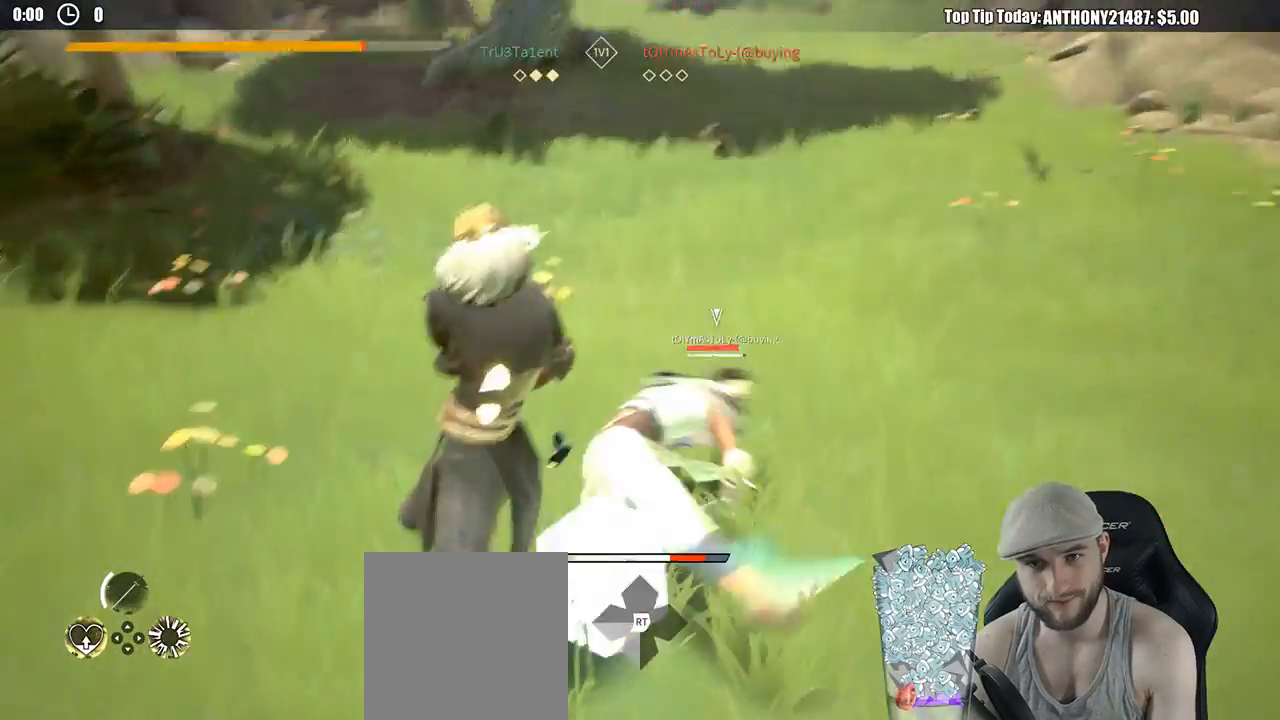
Gameplay with a controller (Xbox layout); each line is a JSON object with the inputs held at the frame after it (dt_ms = milliseconds from this image to that frame). "events" lists button and stick changes between this image and that frame as [ms after this image, input, new state], when the widget could be followed in between. Not read: R3.
{"dt_ms": 500, "buttons": ["L2"], "left_stick": "up", "right_stick": "center"}
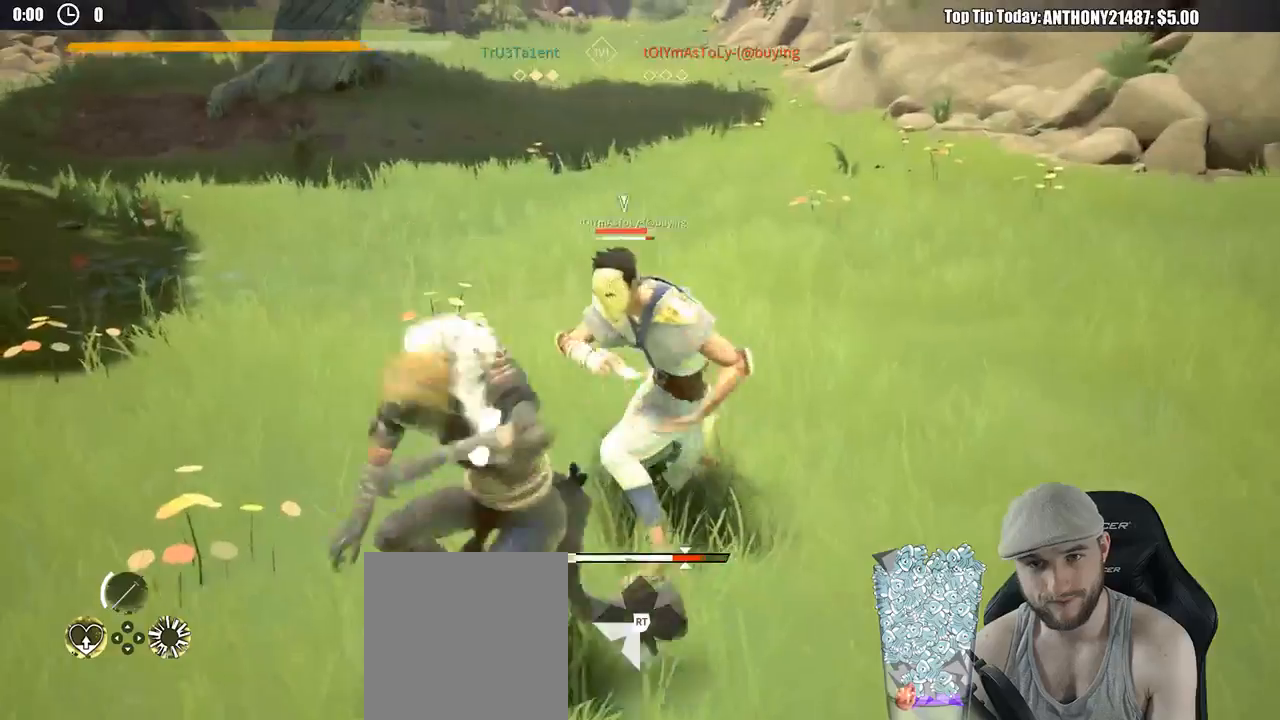
{"dt_ms": 1000, "buttons": ["L2"], "left_stick": "left", "right_stick": "center"}
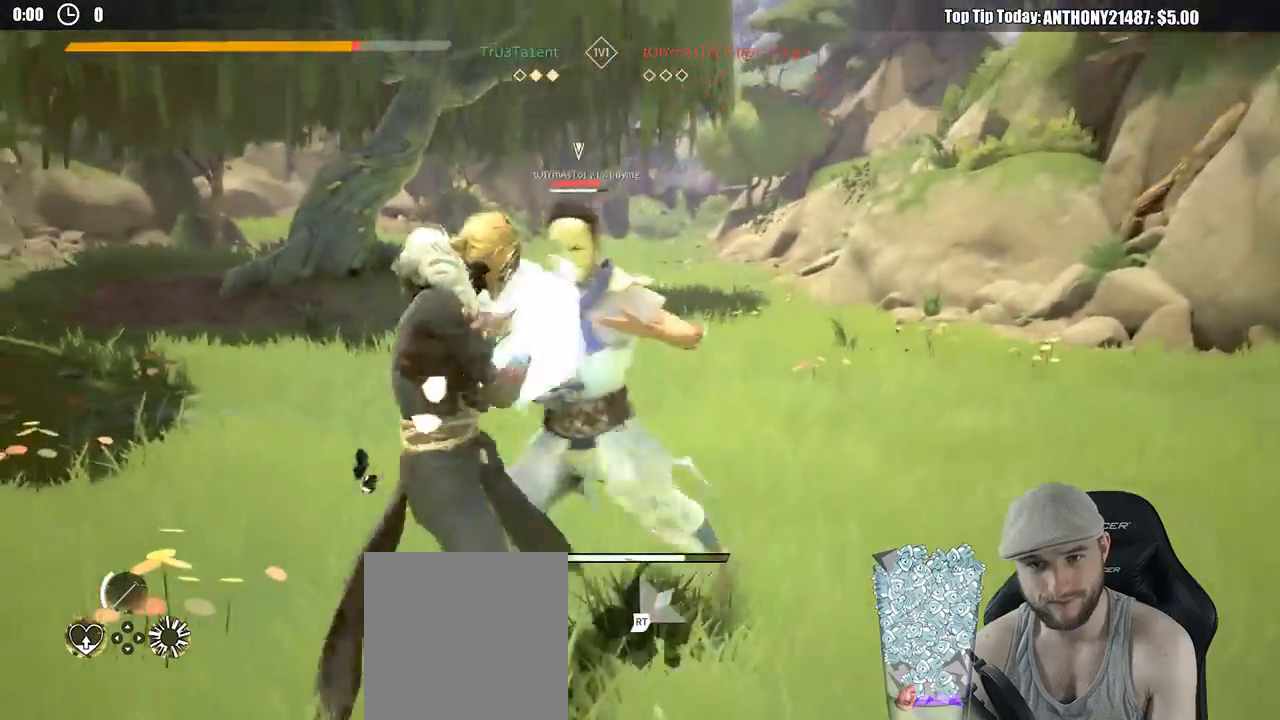
{"dt_ms": 500, "buttons": ["L2"], "left_stick": "left", "right_stick": "center", "events": [[250, "right_stick", "left"], [450, "right_stick", "center"]]}
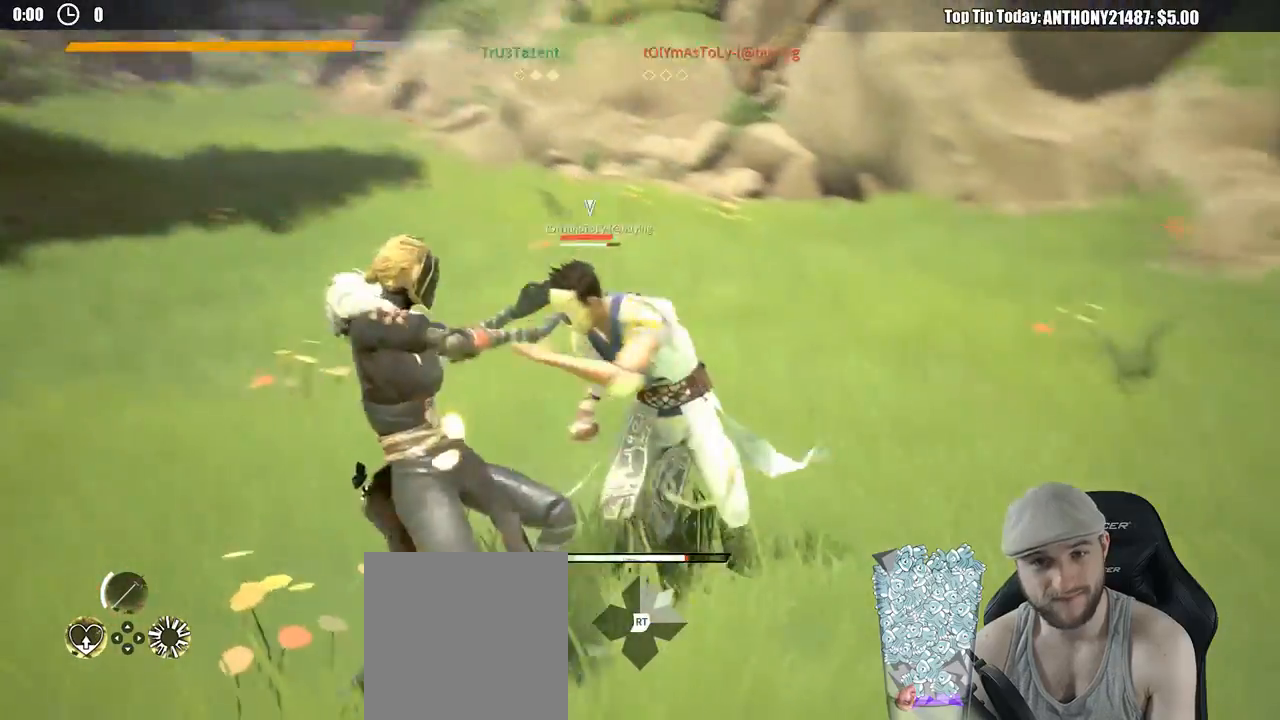
{"dt_ms": 500, "buttons": ["L2"], "left_stick": "left", "right_stick": "center"}
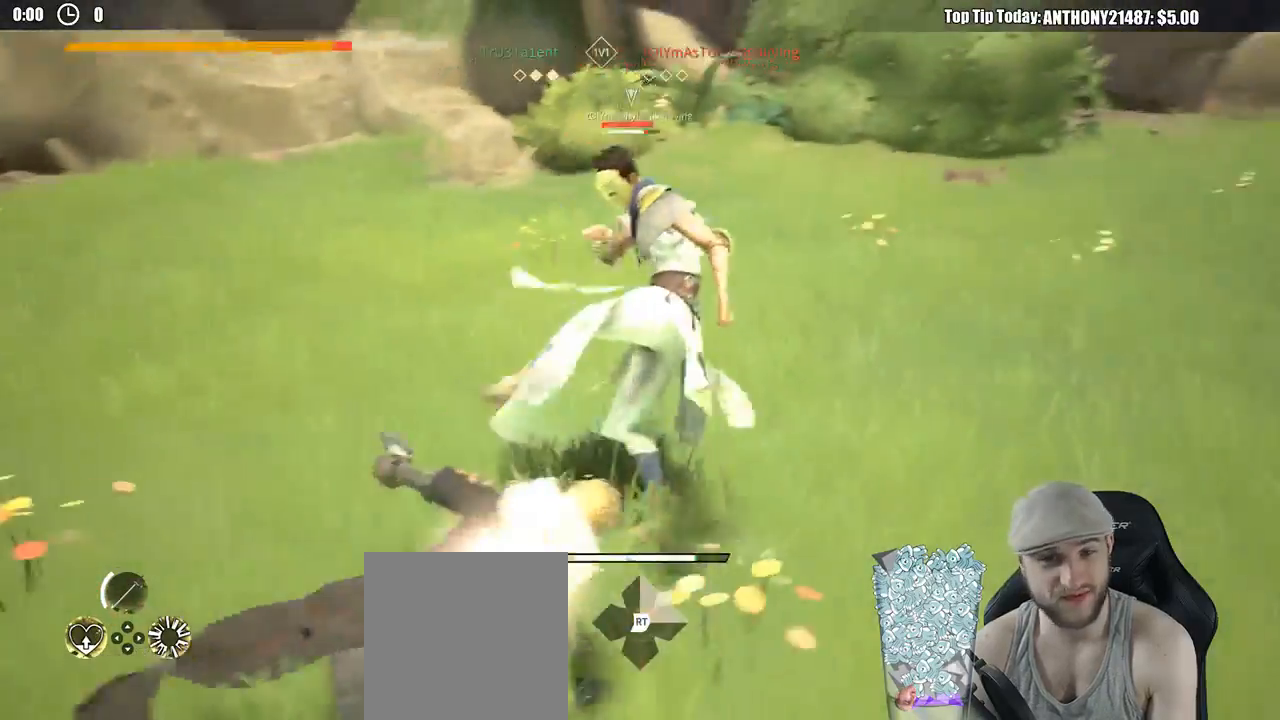
{"dt_ms": 500, "buttons": ["L2"], "left_stick": "up-left", "right_stick": "down", "events": [[333, "left_stick", "up-left"], [417, "right_stick", "down"]]}
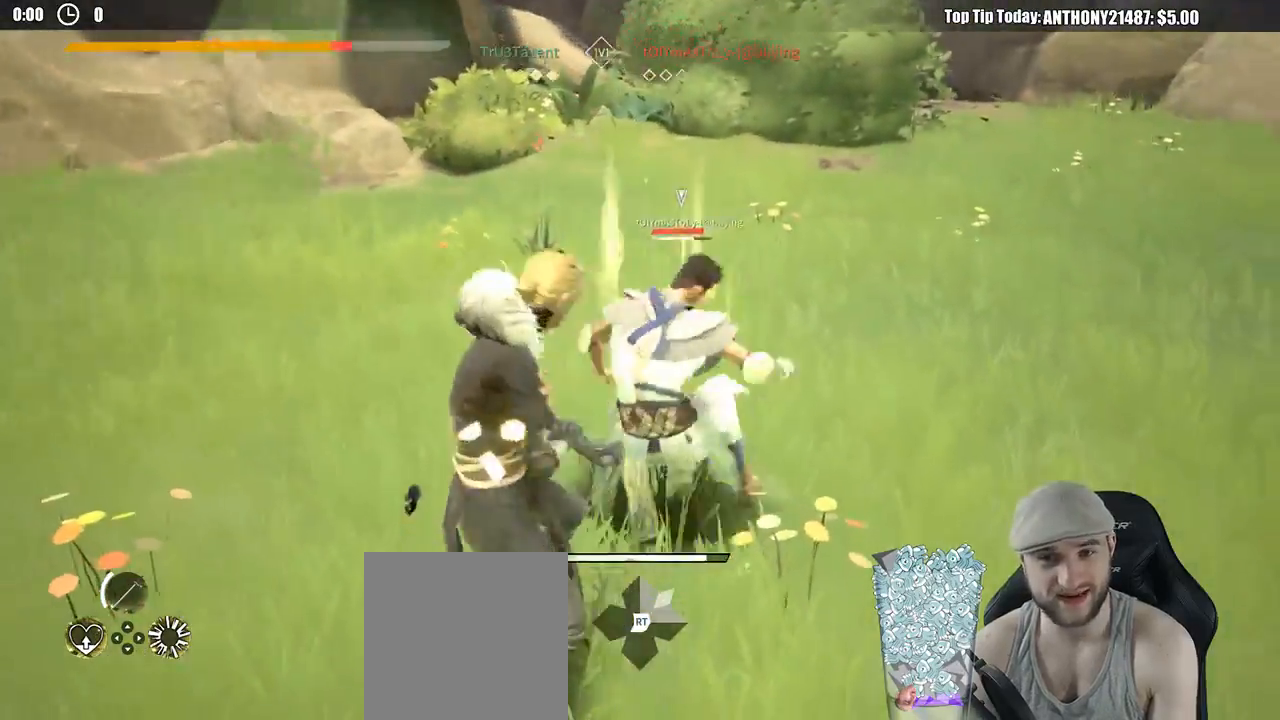
{"dt_ms": 500, "buttons": ["L2"], "left_stick": "up", "right_stick": "center", "events": [[33, "right_stick", "center"], [150, "left_stick", "up"]]}
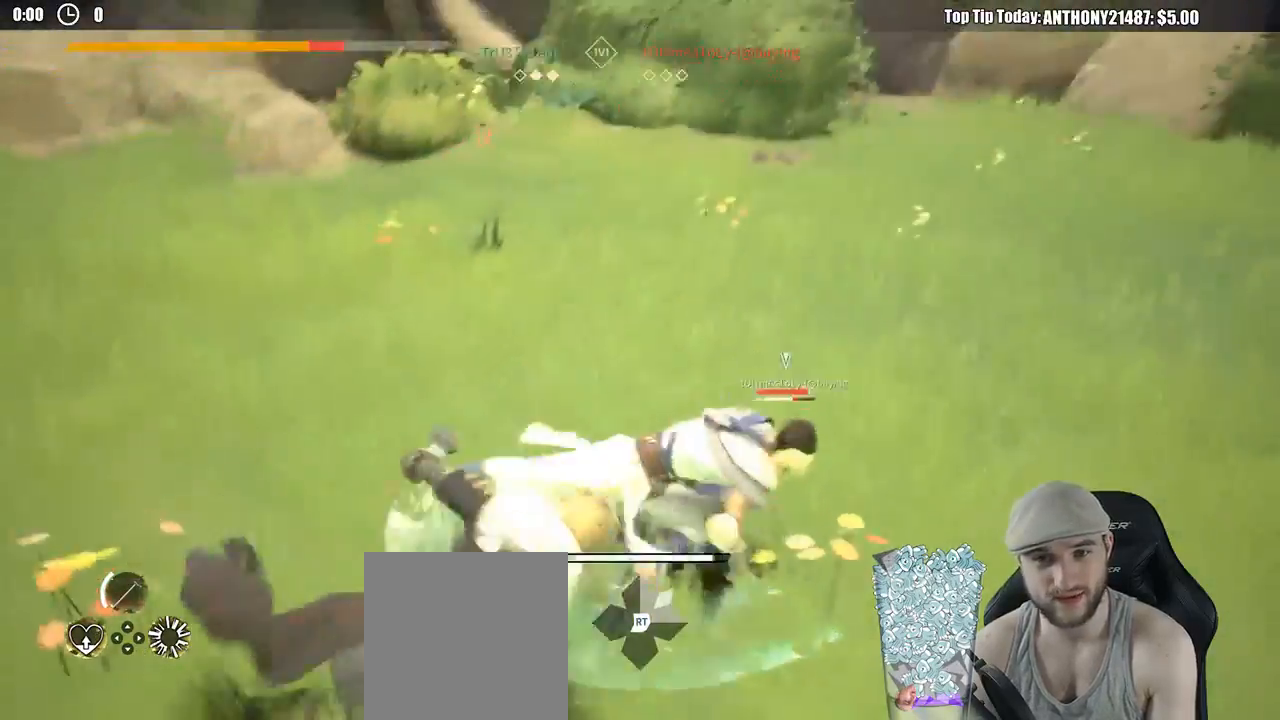
{"dt_ms": 500, "buttons": ["L2"], "left_stick": "left", "right_stick": "center", "events": [[67, "left_stick", "up-left"], [200, "left_stick", "left"]]}
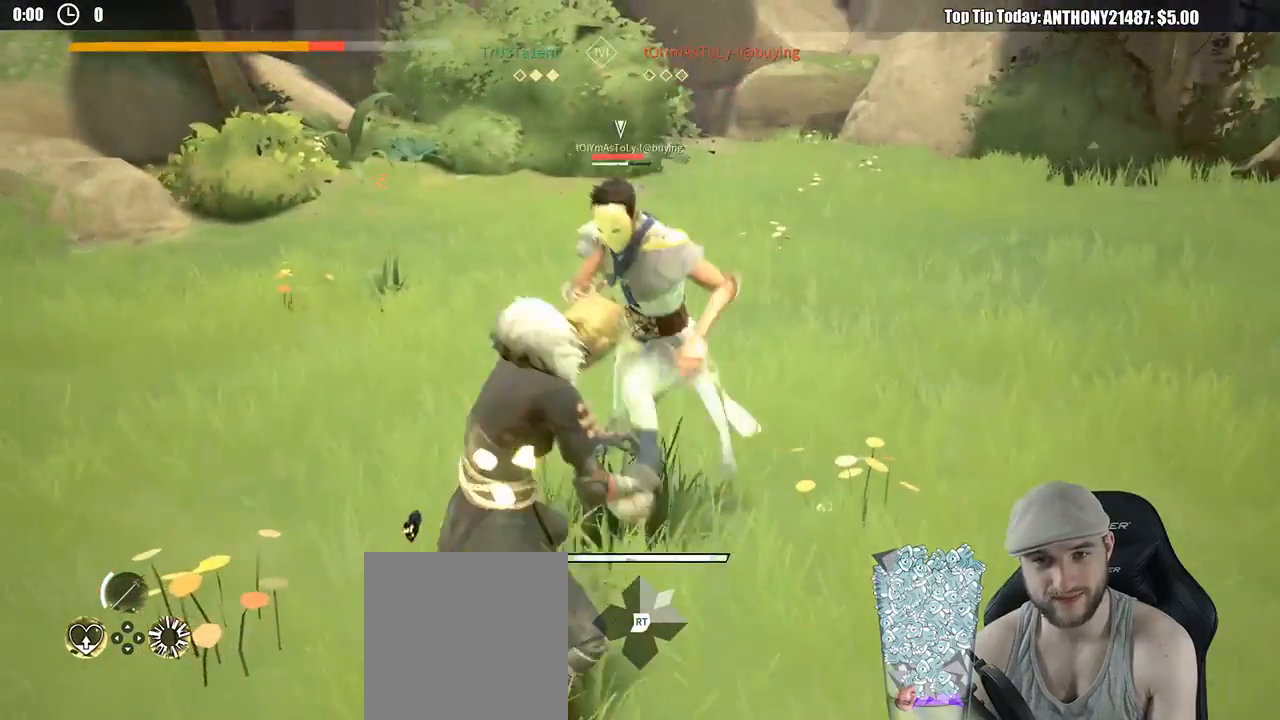
{"dt_ms": 500, "buttons": ["L2"], "left_stick": "up", "right_stick": "center", "events": [[183, "left_stick", "up-left"], [317, "X", "down"], [317, "left_stick", "up"], [383, "X", "up"]]}
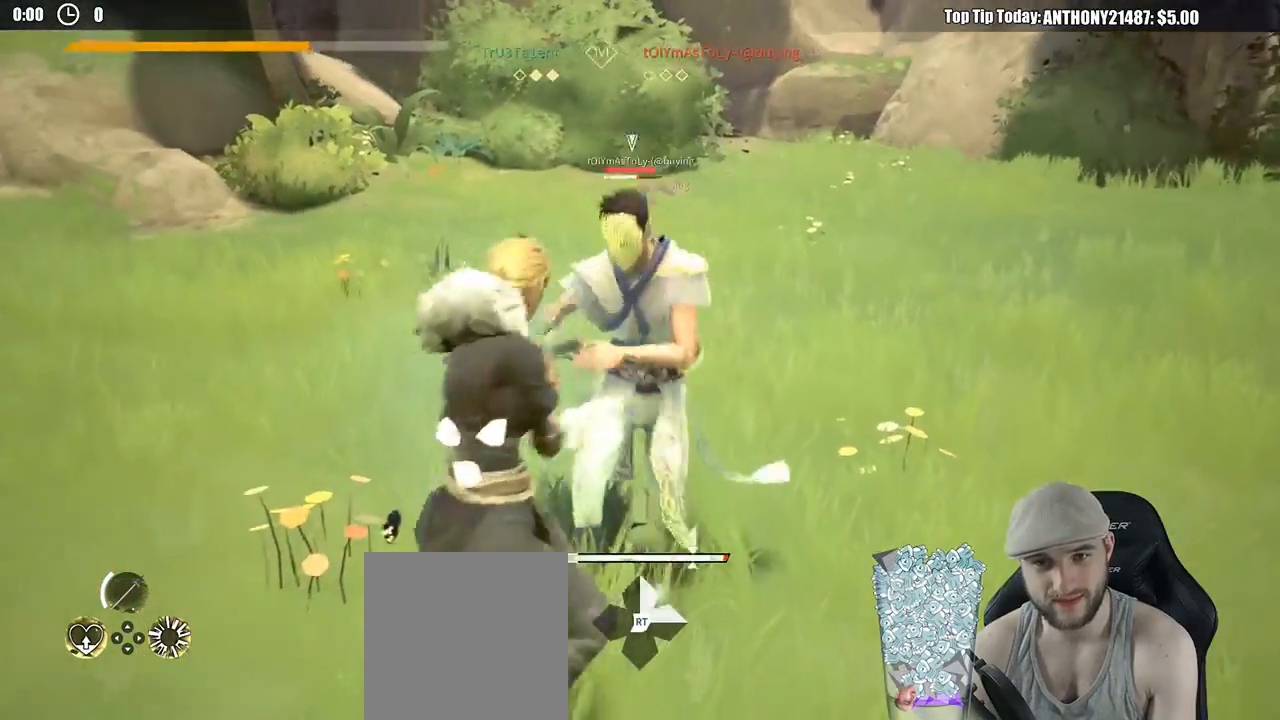
{"dt_ms": 500, "buttons": [], "left_stick": "up", "right_stick": "center", "events": [[200, "L2", "up"], [283, "X", "down"], [400, "X", "up"]]}
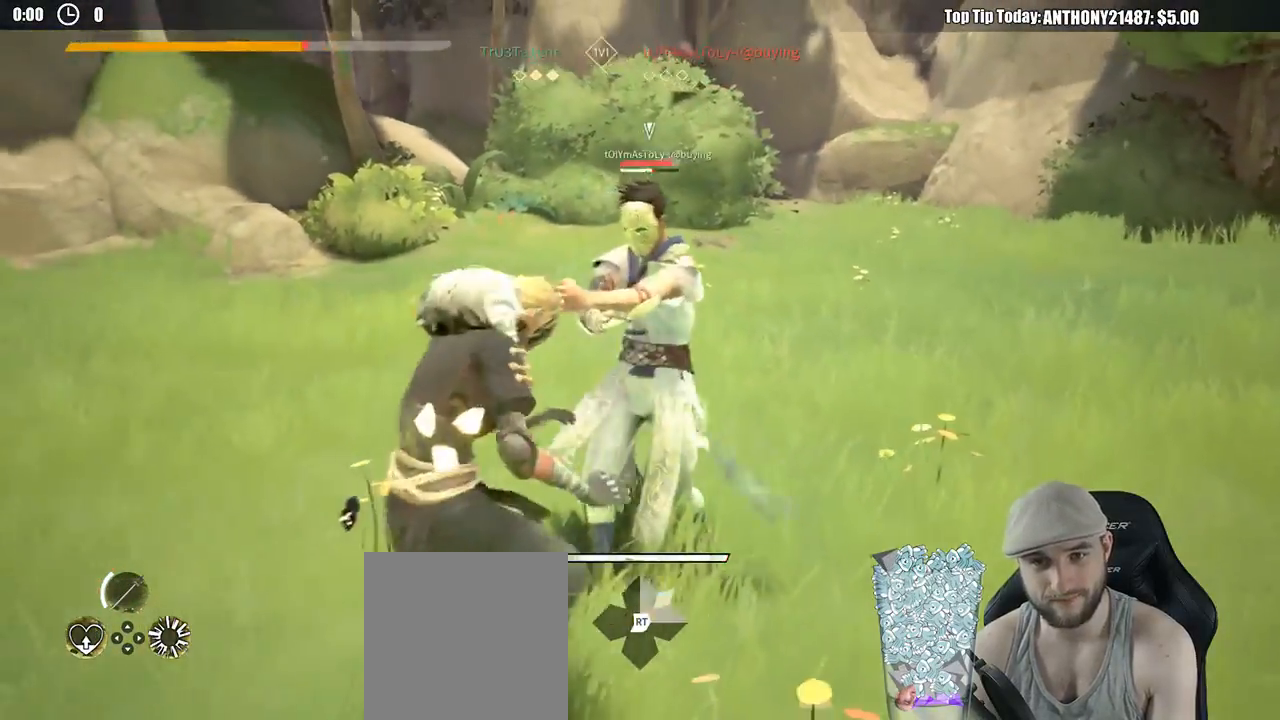
{"dt_ms": 500, "buttons": [], "left_stick": "up", "right_stick": "center", "events": [[400, "X", "down"], [483, "X", "up"]]}
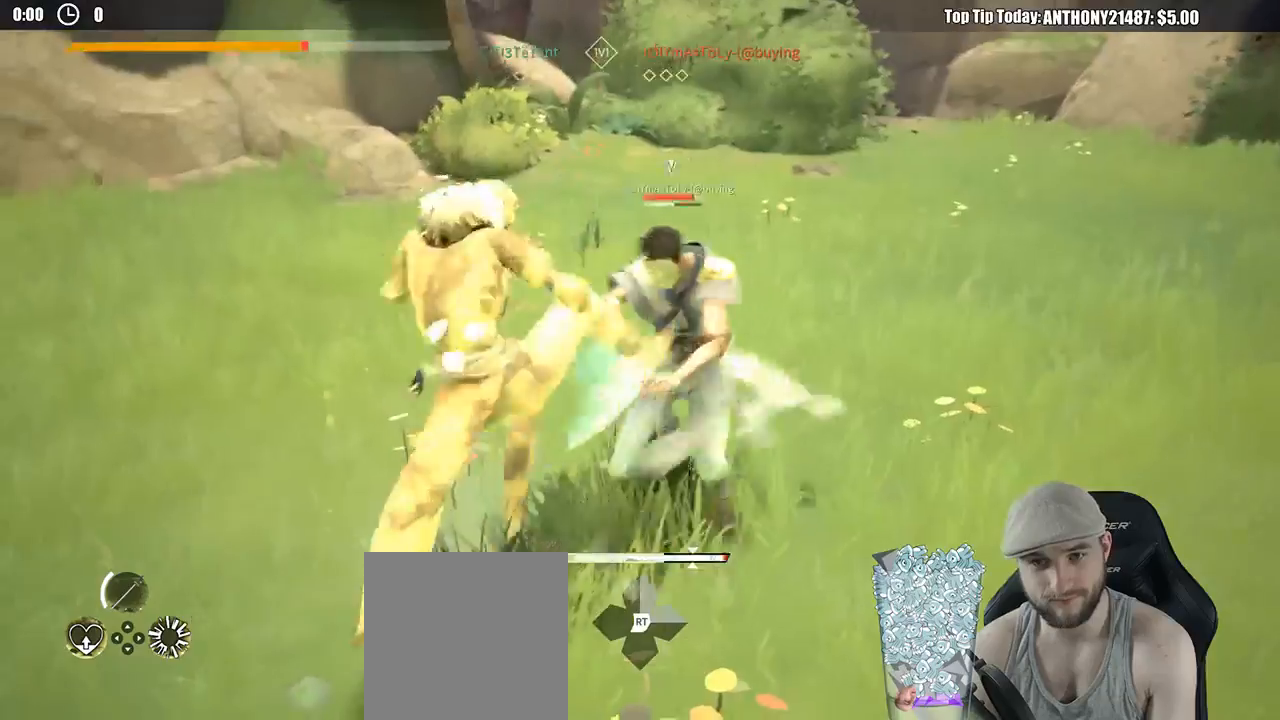
{"dt_ms": 500, "buttons": [], "left_stick": "up", "right_stick": "center", "events": []}
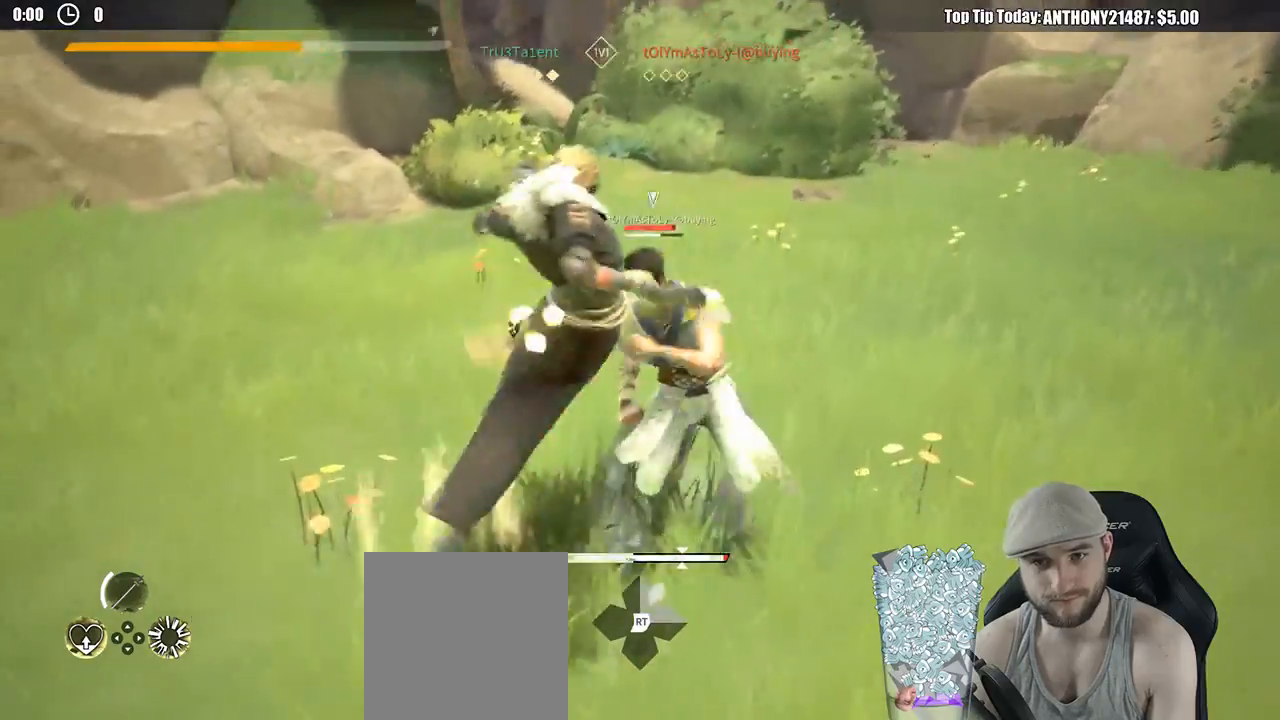
{"dt_ms": 1000, "buttons": [], "left_stick": "up-right", "right_stick": "center"}
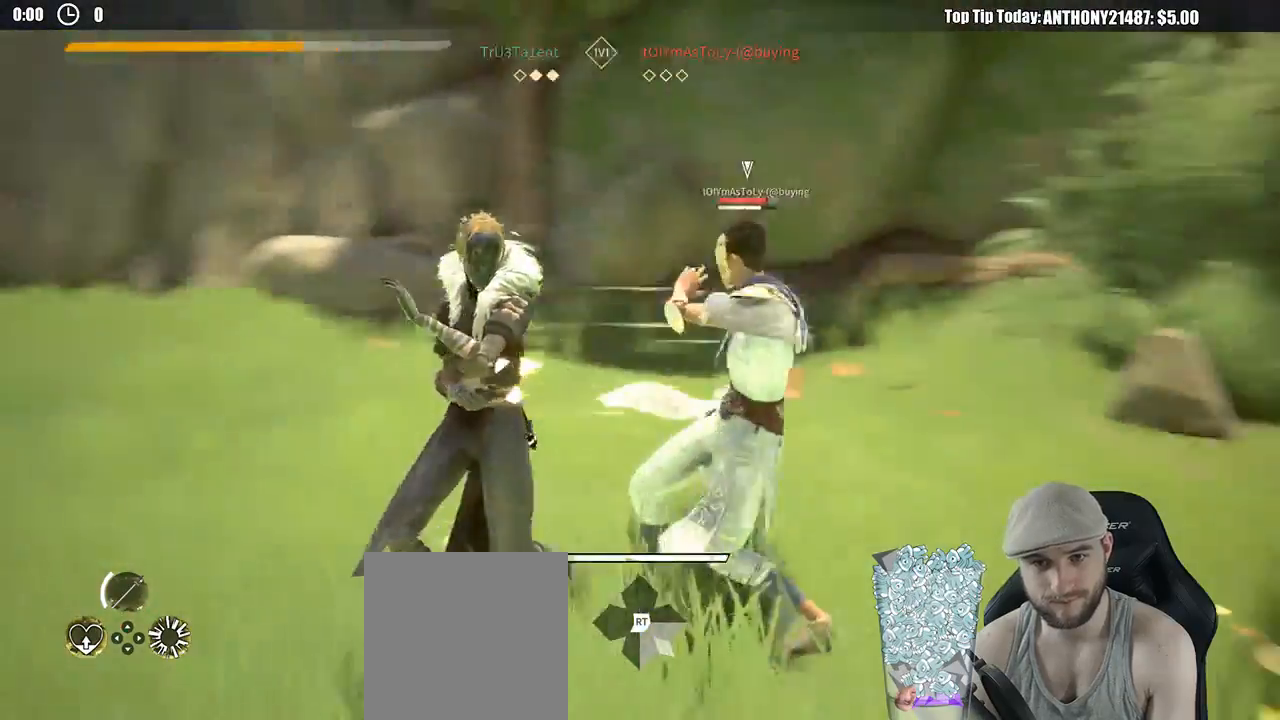
{"dt_ms": 500, "buttons": ["L2"], "left_stick": "up-right", "right_stick": "center", "events": [[33, "L2", "down"]]}
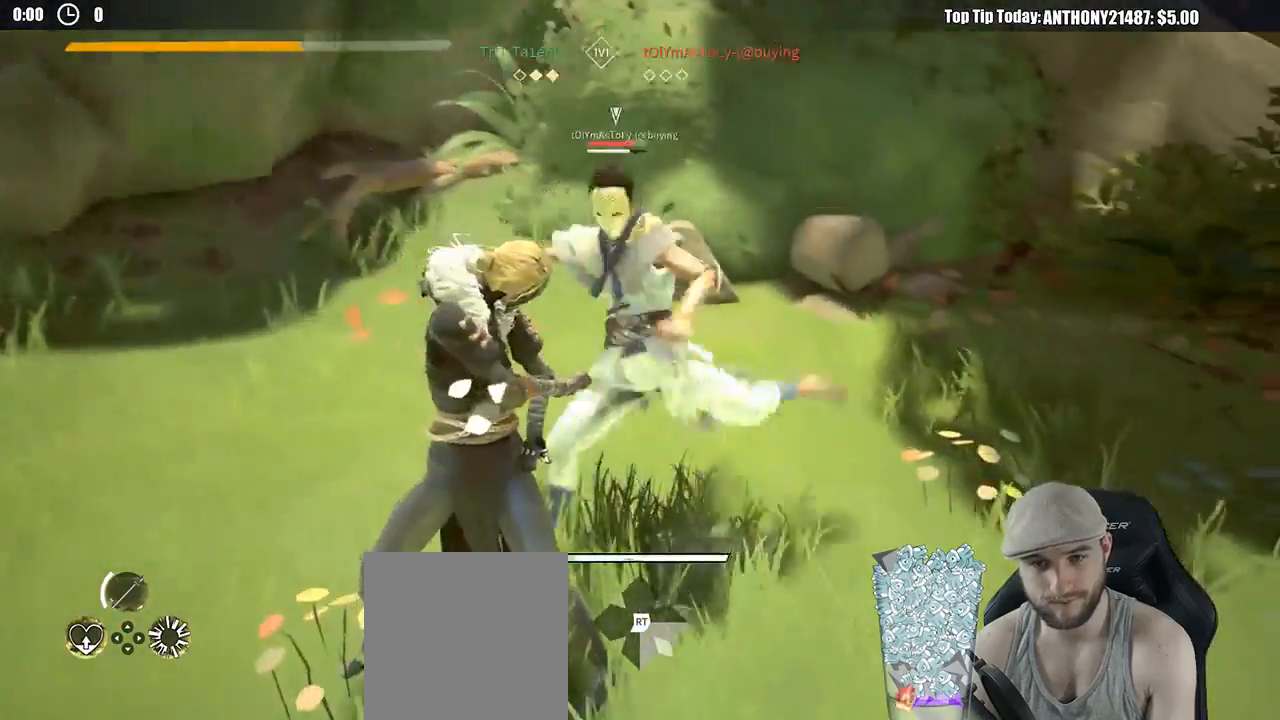
{"dt_ms": 500, "buttons": ["L2"], "left_stick": "up-right", "right_stick": "center", "events": [[217, "X", "down"], [283, "X", "up"]]}
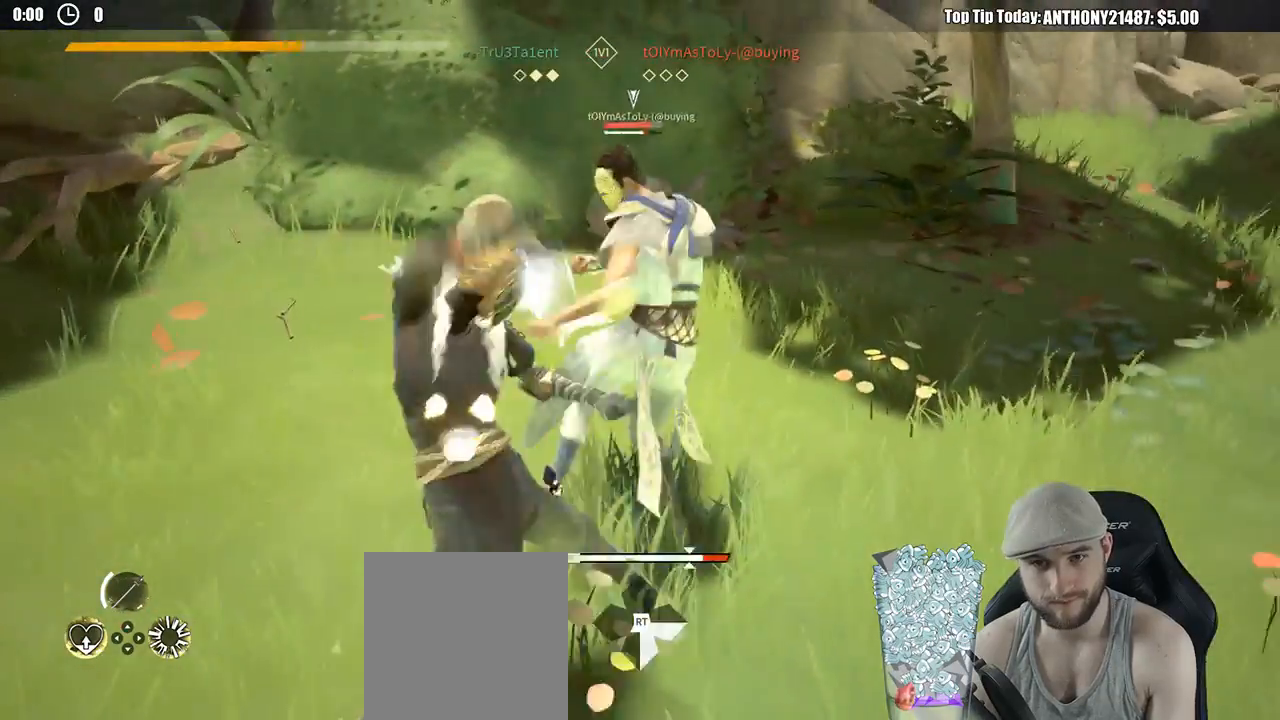
{"dt_ms": 500, "buttons": [], "left_stick": "up-right", "right_stick": "center", "events": [[267, "L2", "up"], [300, "X", "down"], [400, "X", "up"]]}
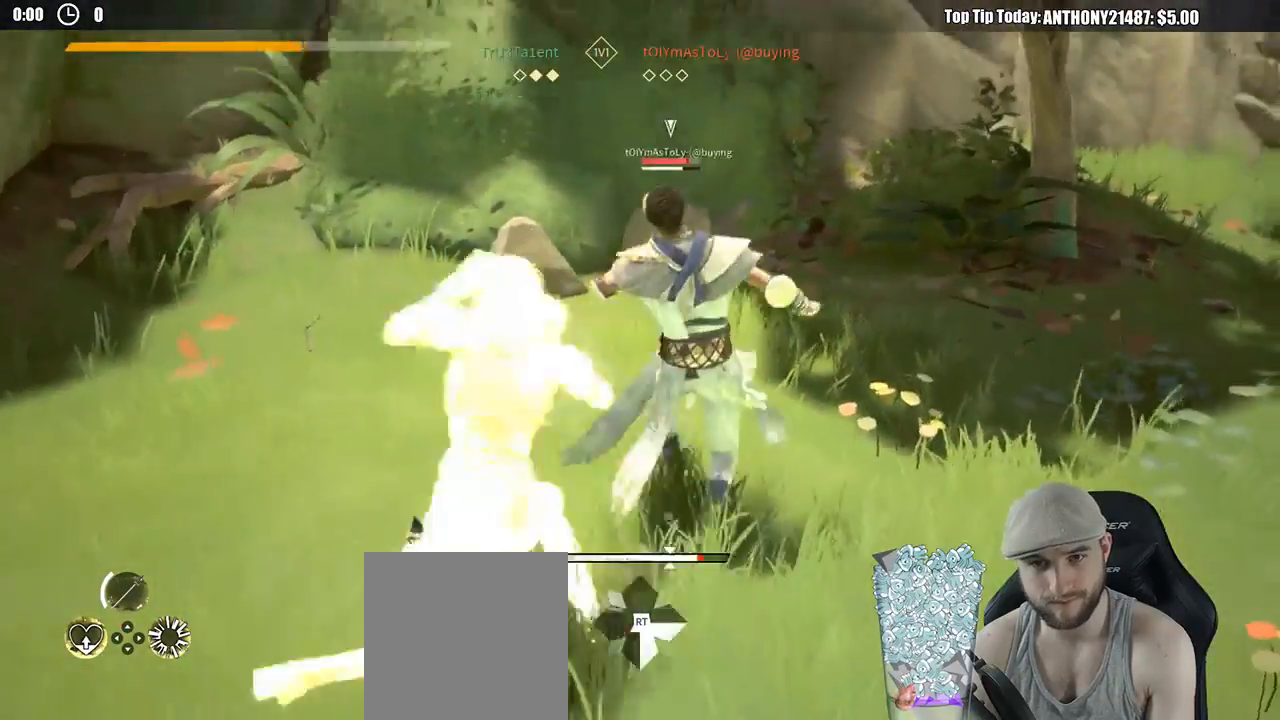
{"dt_ms": 500, "buttons": ["X"], "left_stick": "up-right", "right_stick": "center", "events": [[450, "X", "down"]]}
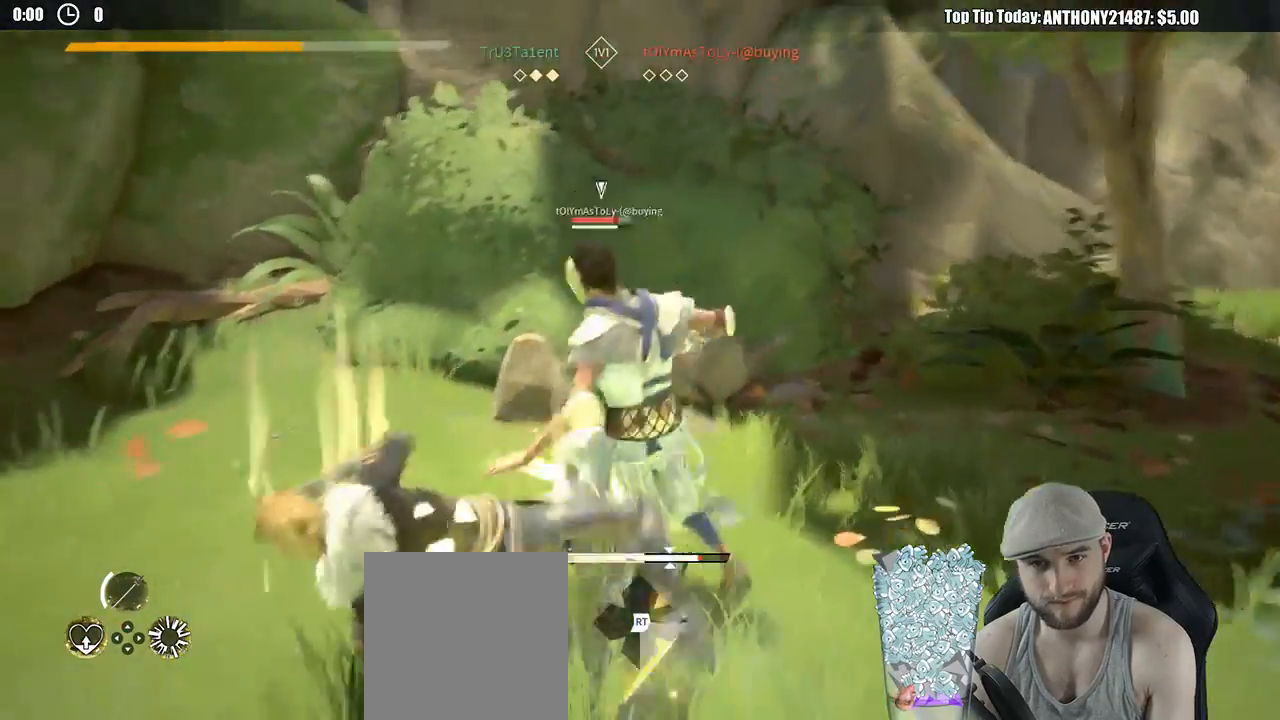
{"dt_ms": 500, "buttons": [], "left_stick": "up-right", "right_stick": "center"}
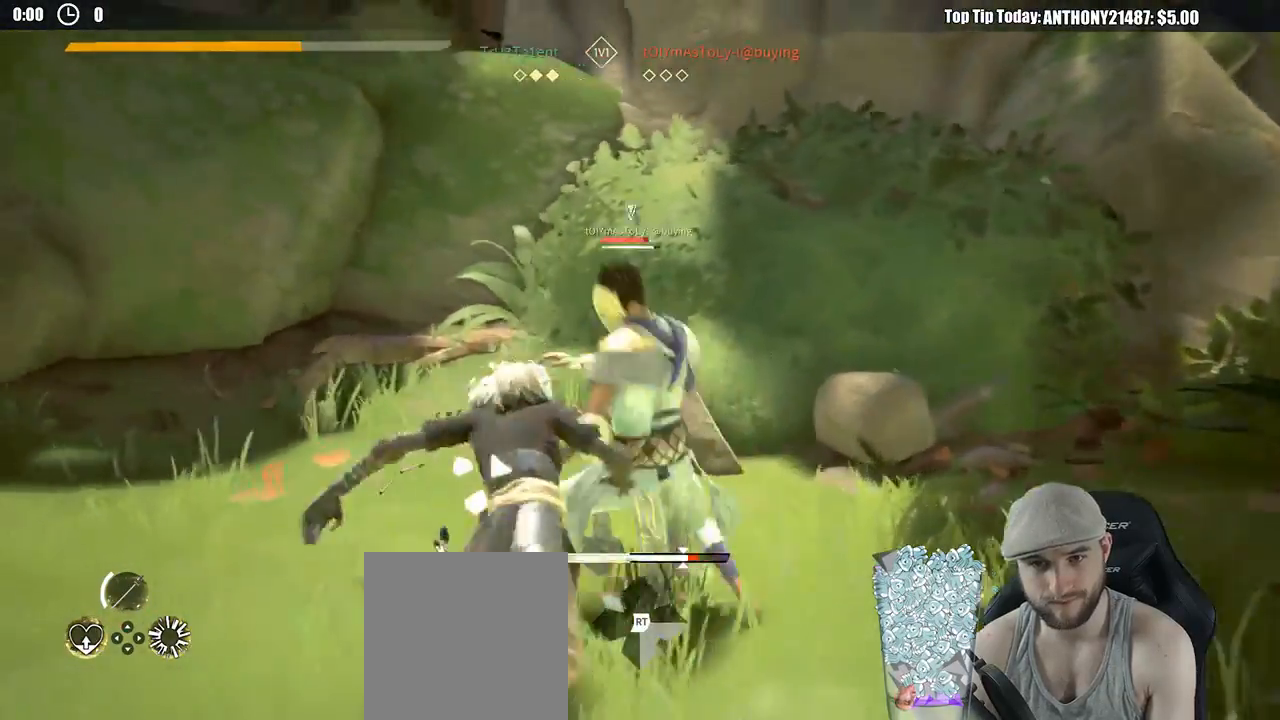
{"dt_ms": 500, "buttons": [], "left_stick": "left", "right_stick": "center"}
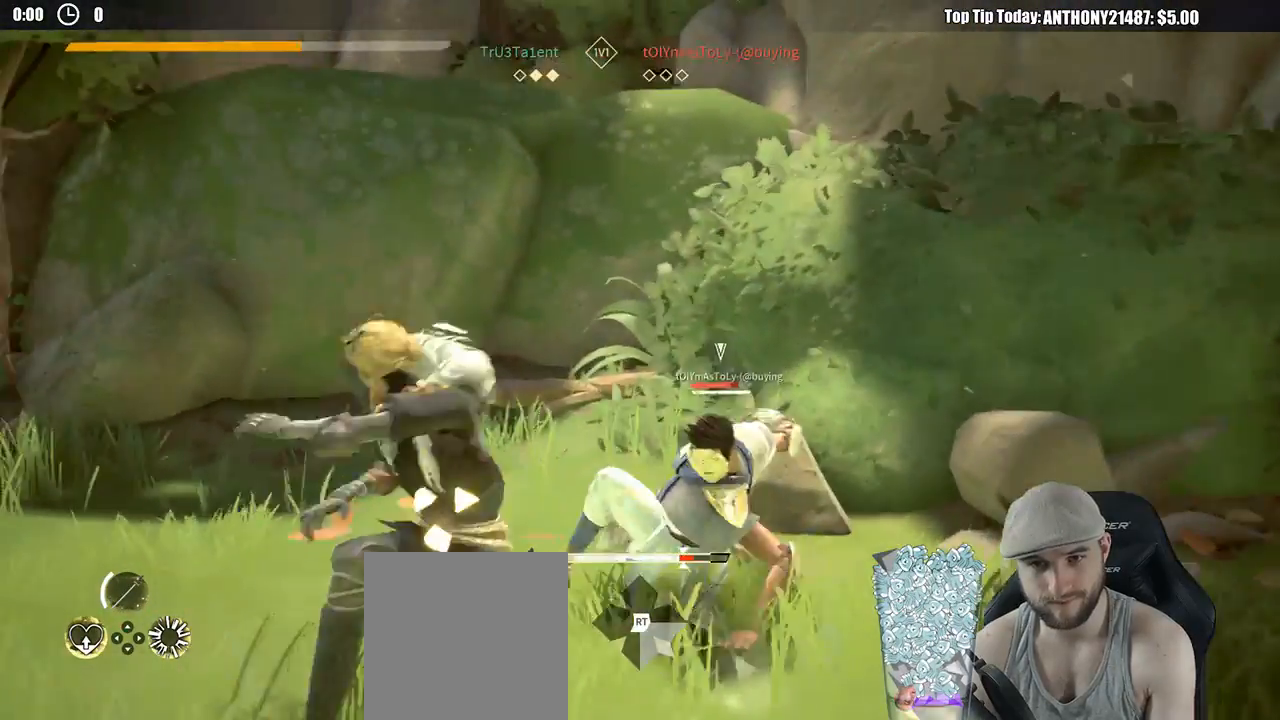
{"dt_ms": 500, "buttons": ["L2"], "left_stick": "left", "right_stick": "center", "events": [[183, "L2", "down"]]}
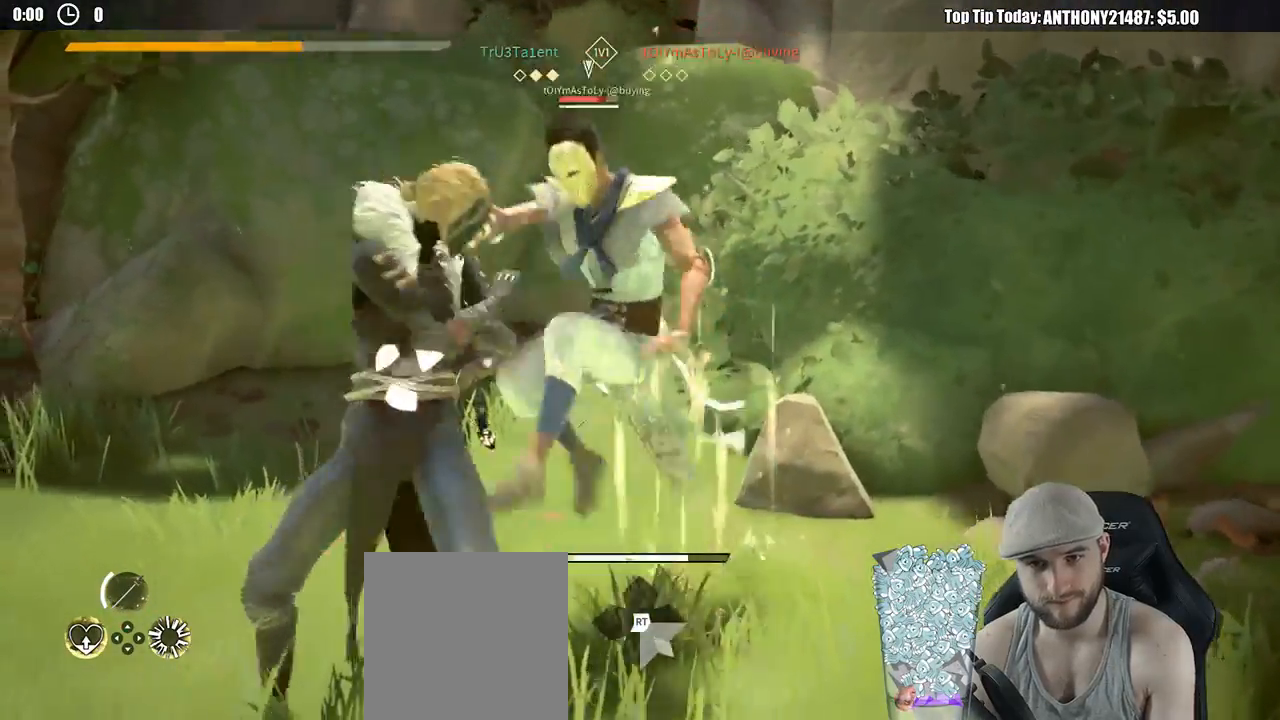
{"dt_ms": 500, "buttons": ["L2"], "left_stick": "up-left", "right_stick": "center"}
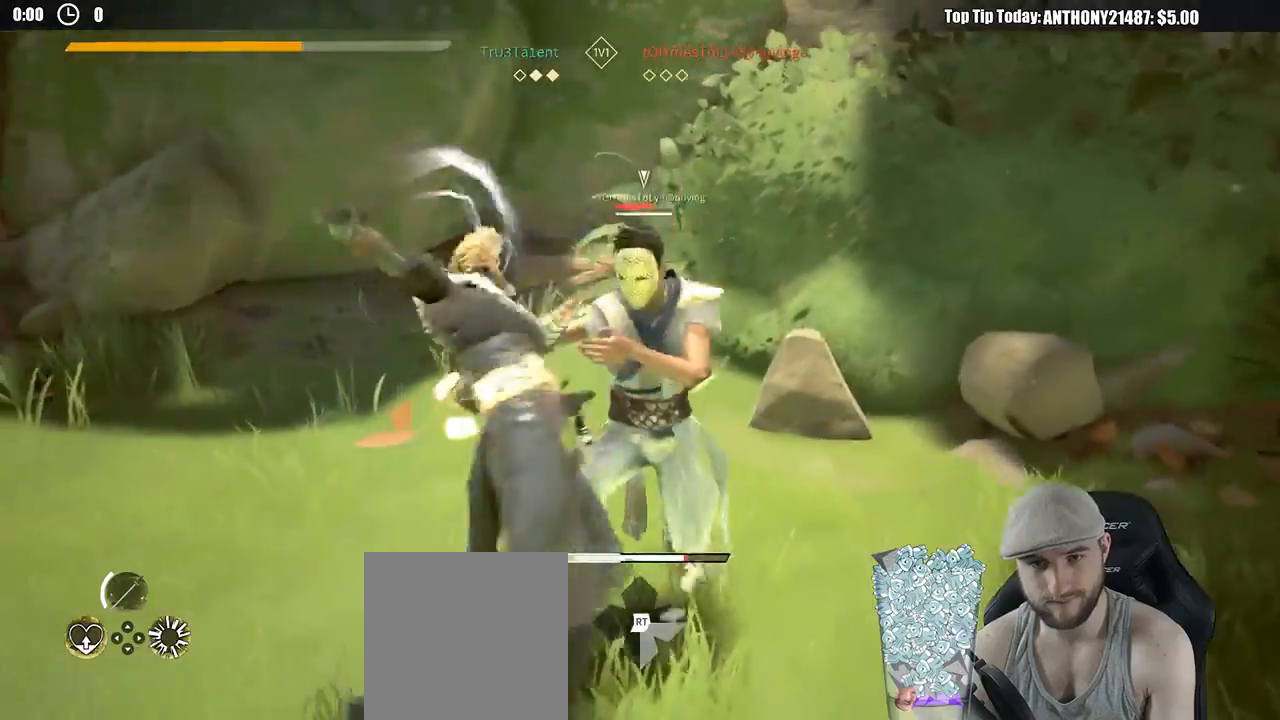
{"dt_ms": 500, "buttons": [], "left_stick": "up-right", "right_stick": "center", "events": [[50, "L2", "up"], [133, "X", "down"], [200, "left_stick", "up"], [250, "X", "up"], [433, "left_stick", "up-right"]]}
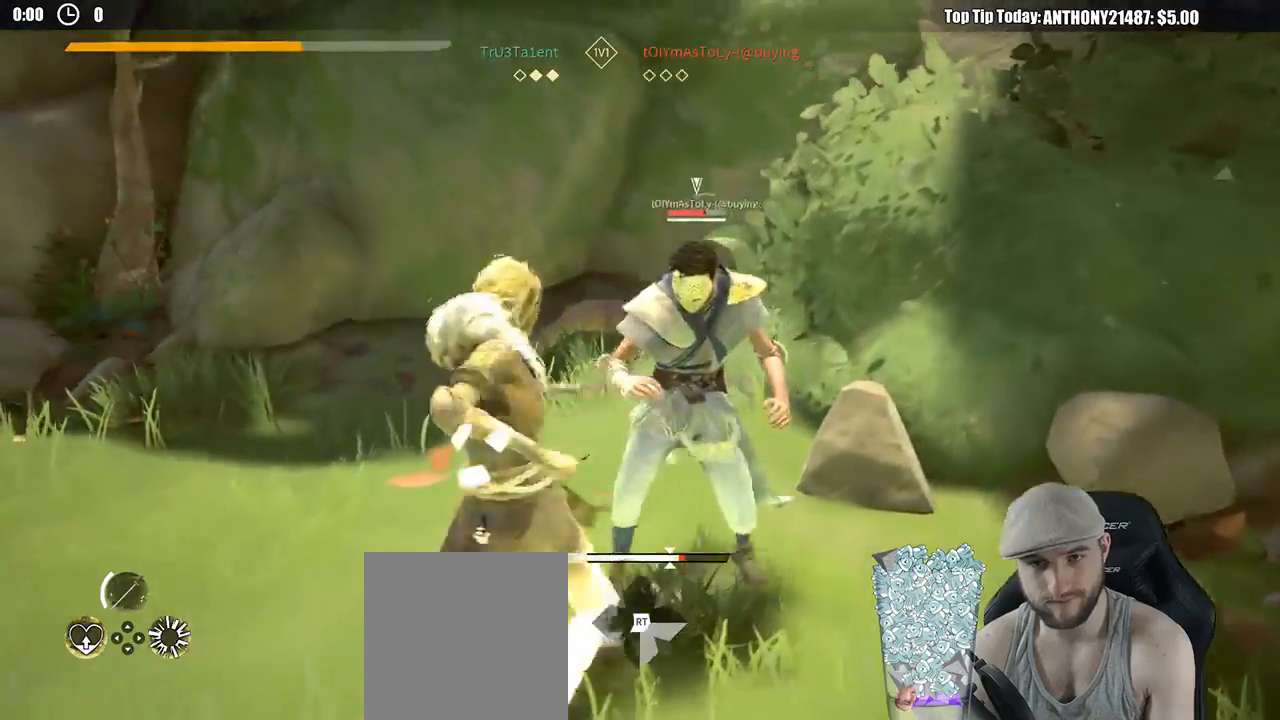
{"dt_ms": 500, "buttons": [], "left_stick": "up-right", "right_stick": "center"}
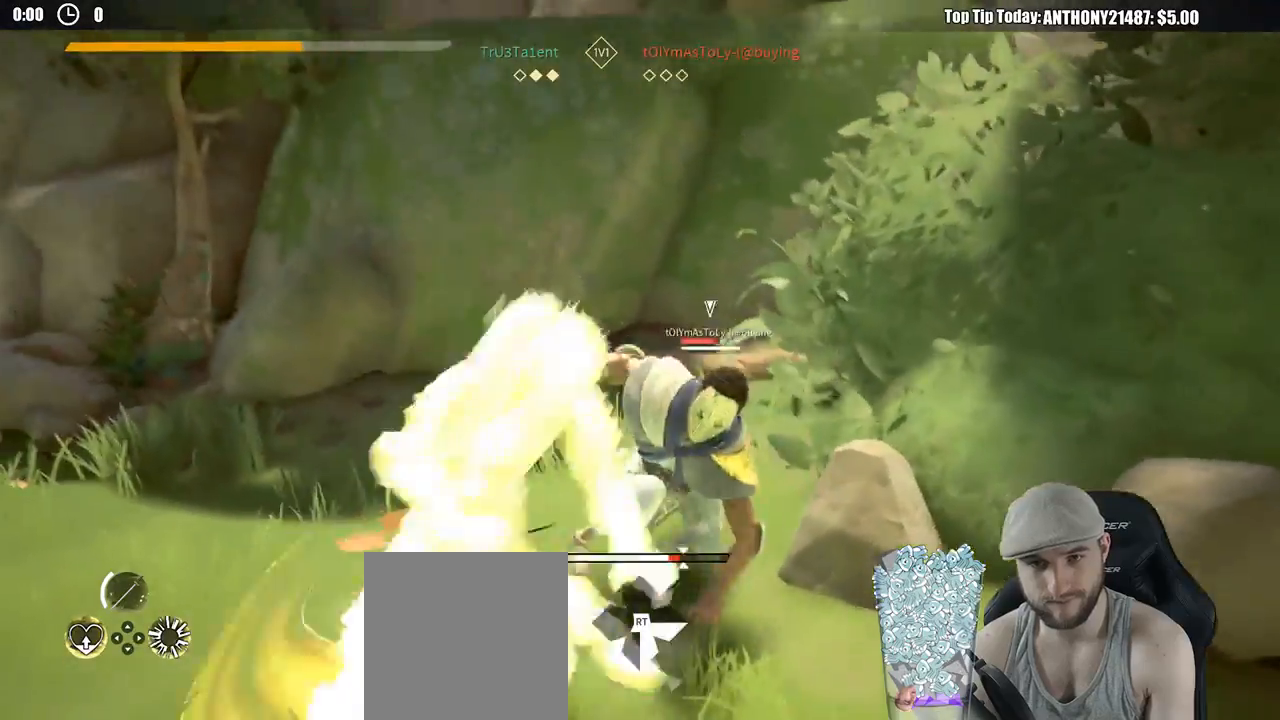
{"dt_ms": 500, "buttons": [], "left_stick": "up-right", "right_stick": "center"}
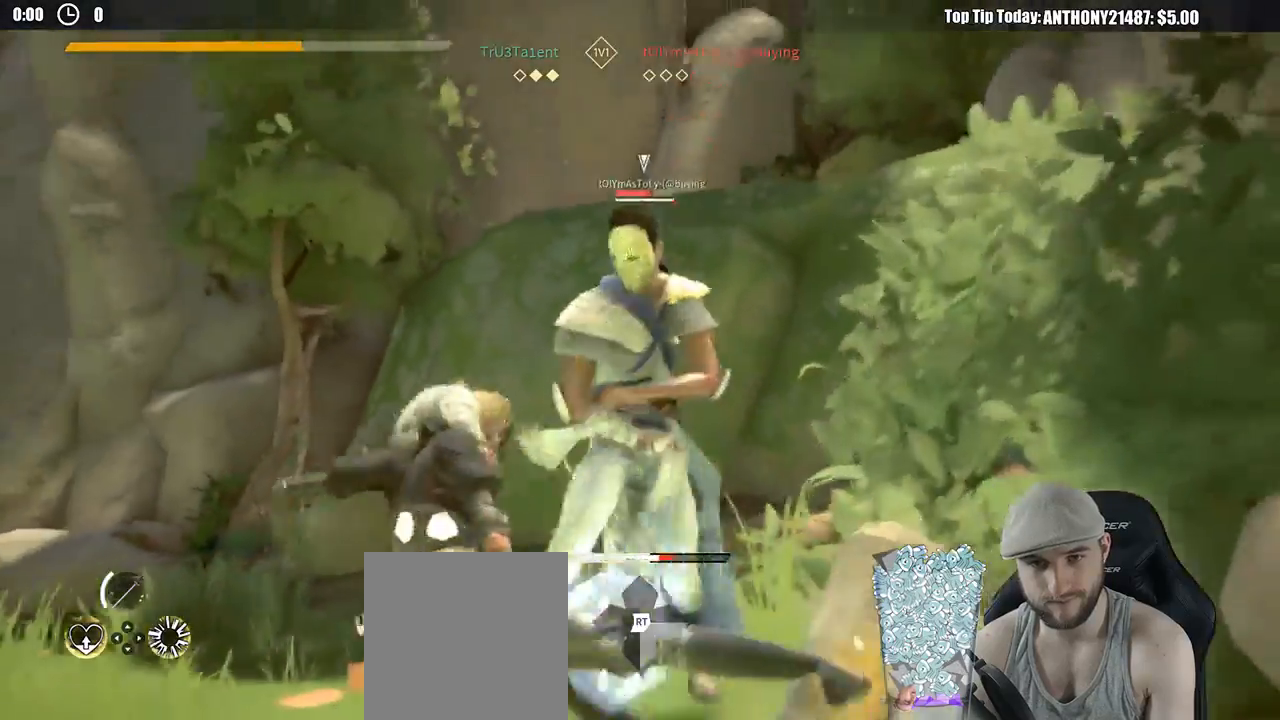
{"dt_ms": 500, "buttons": [], "left_stick": "down-left", "right_stick": "center", "events": [[133, "left_stick", "down-right"], [250, "left_stick", "down"], [400, "left_stick", "down-left"]]}
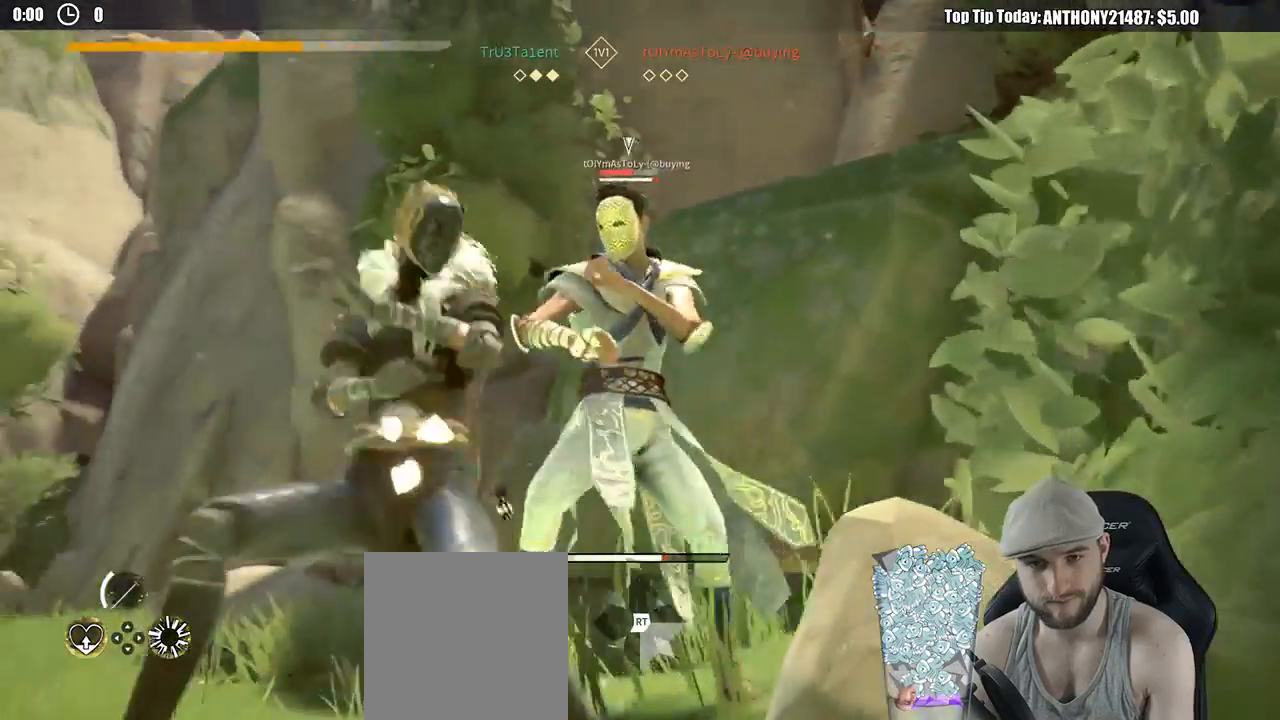
{"dt_ms": 500, "buttons": ["X"], "left_stick": "up-left", "right_stick": "center", "events": [[33, "L2", "down"], [183, "left_stick", "left"], [433, "X", "down"], [433, "left_stick", "up-left"], [450, "L2", "up"]]}
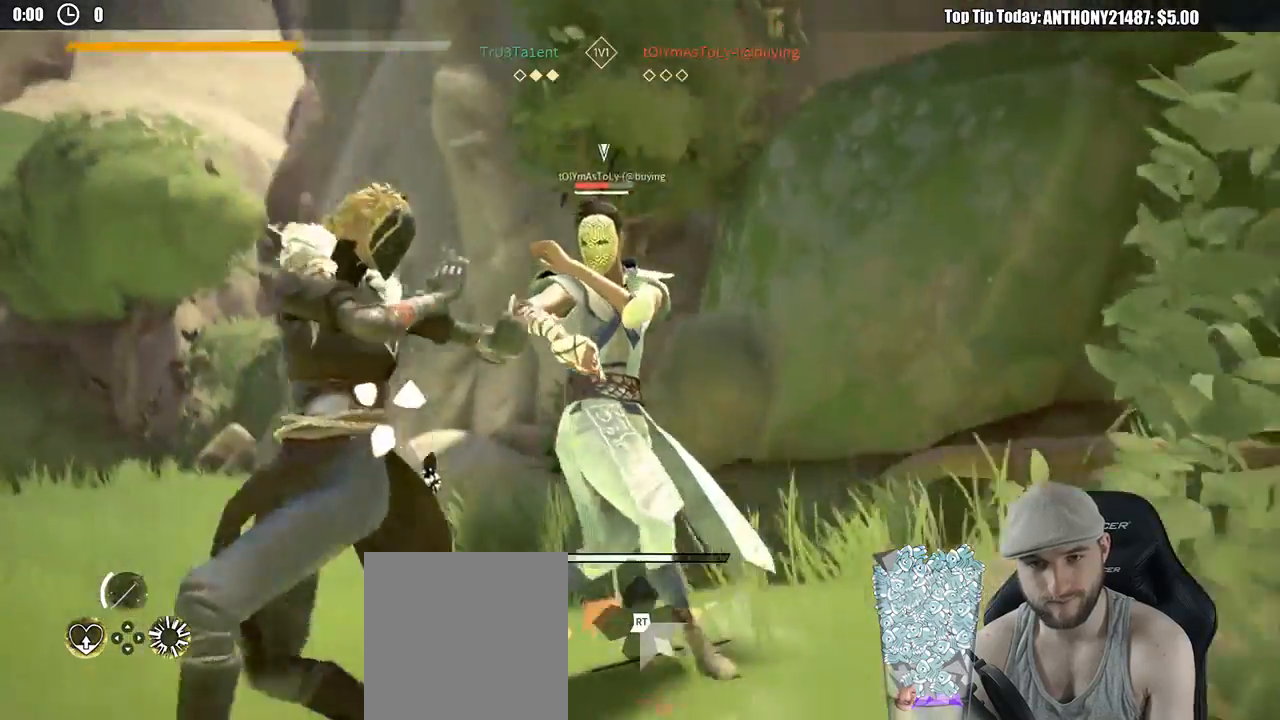
{"dt_ms": 500, "buttons": ["X"], "left_stick": "up", "right_stick": "center", "events": [[17, "X", "up"], [17, "left_stick", "up"], [417, "X", "down"]]}